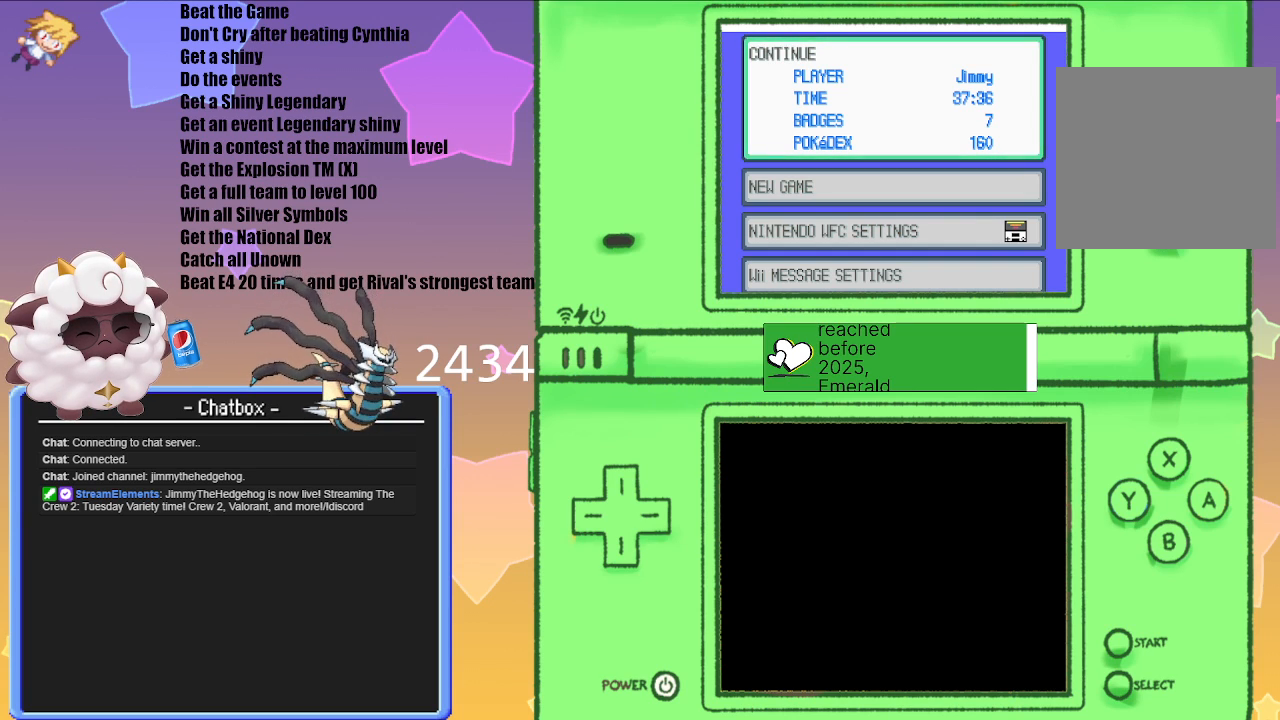
Gameplay with a controller (Nintendo layout); each line is a JSON object with the inputs held at the frame after it. "events" lists button and stick changes between this image and that frame as [ms after this image, input, new state], when the widget could be followed in between. Not read: L2 L3 R2 R3.
{"buttons": ["A"], "left_stick": "center", "right_stick": "center", "events": [[367, "A", "down"]]}
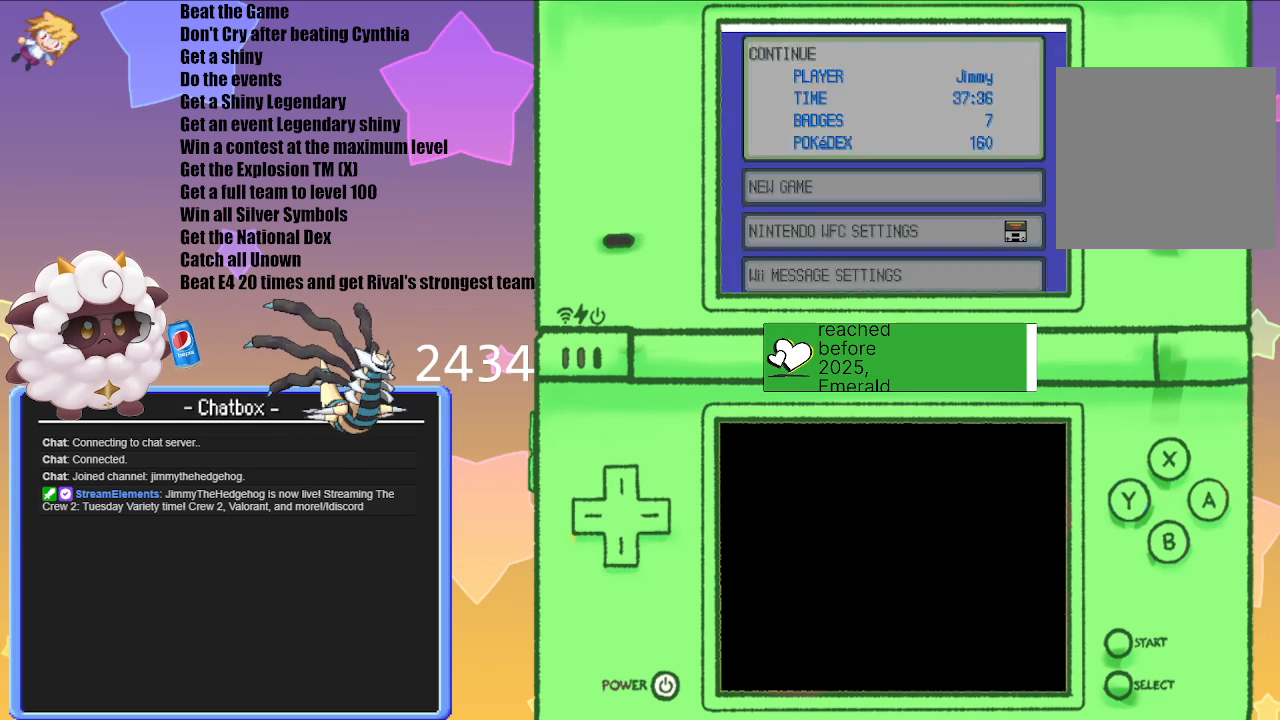
{"buttons": [], "left_stick": "center", "right_stick": "center", "events": [[33, "A", "up"]]}
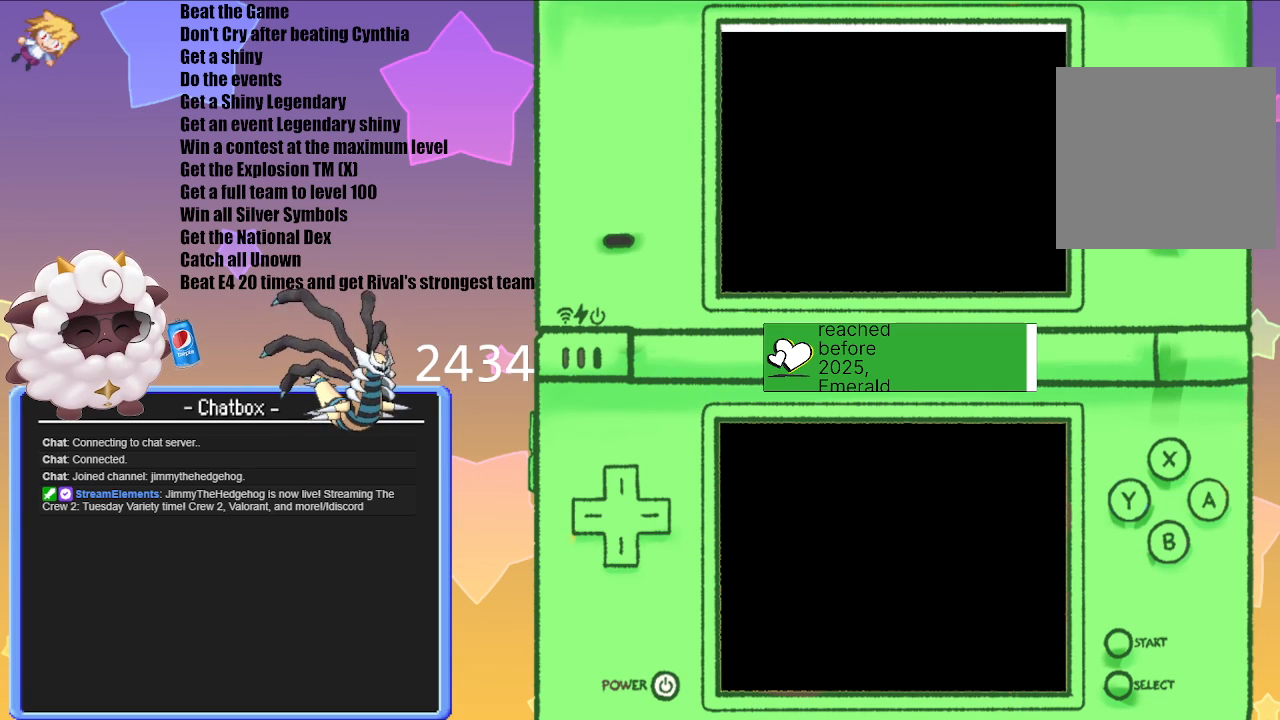
{"buttons": [], "left_stick": "center", "right_stick": "center", "events": []}
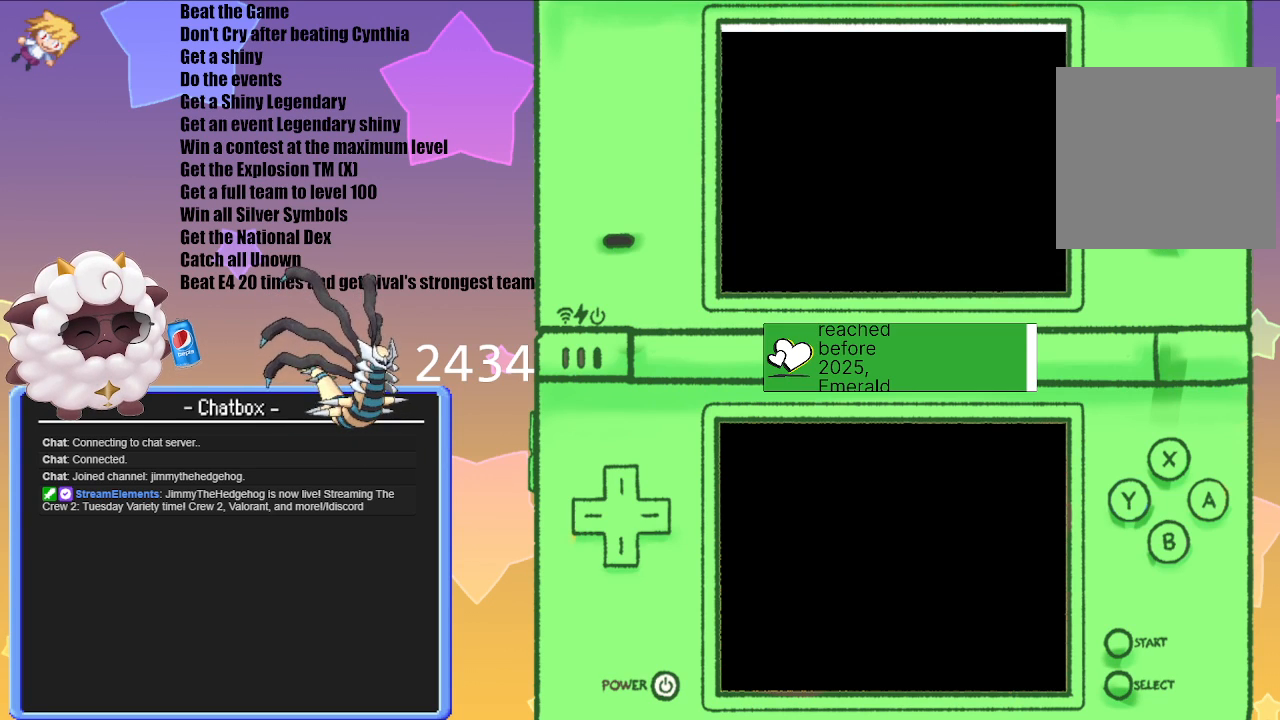
{"buttons": [], "left_stick": "center", "right_stick": "center", "events": []}
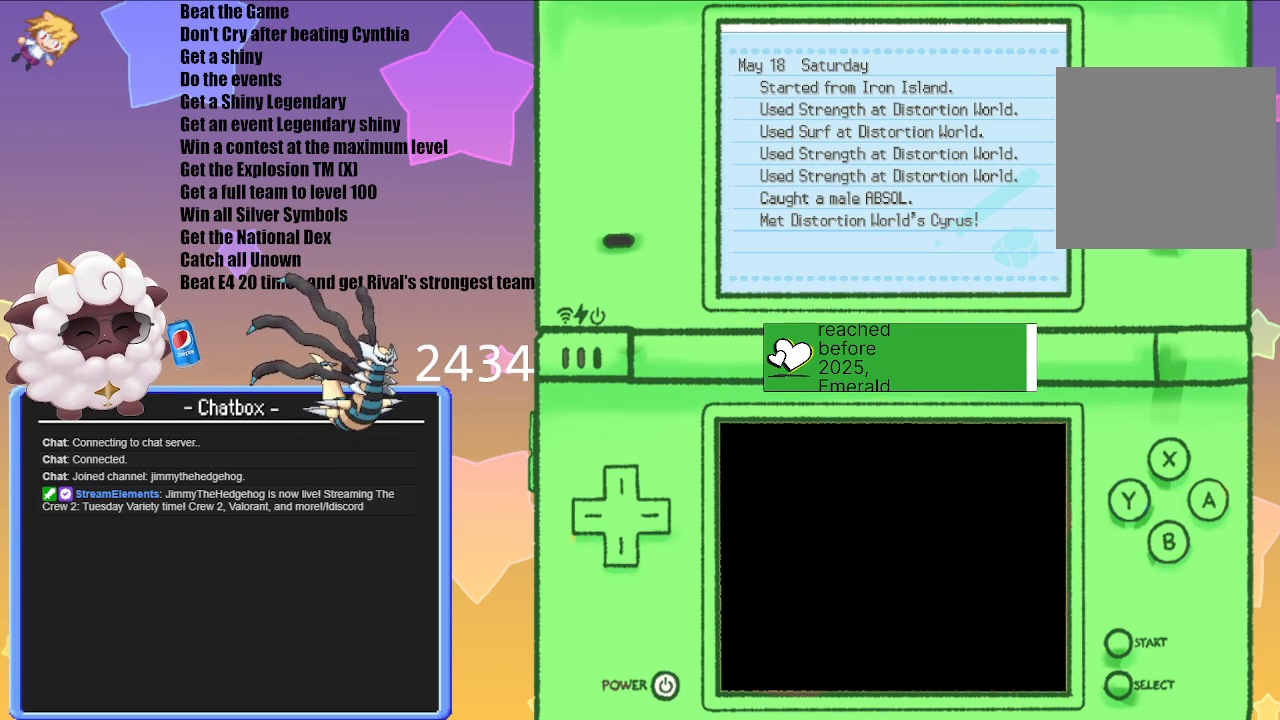
{"buttons": [], "left_stick": "center", "right_stick": "center", "events": []}
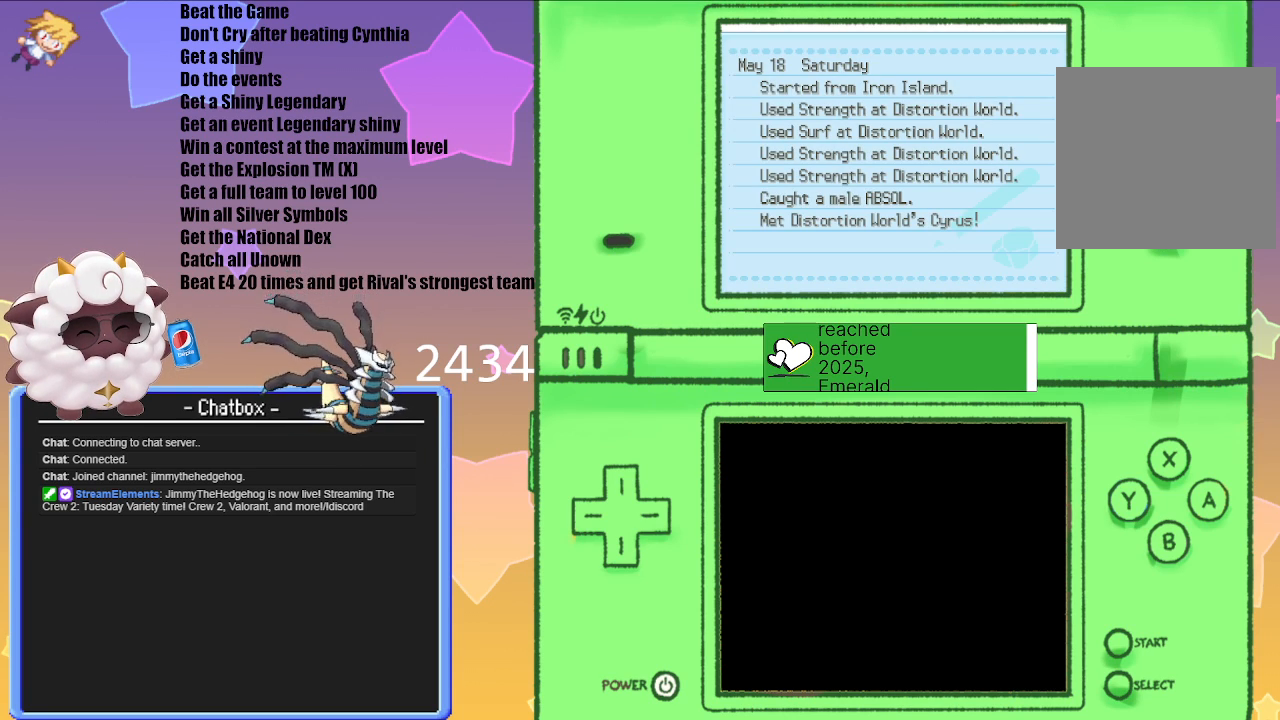
{"buttons": [], "left_stick": "center", "right_stick": "center", "events": []}
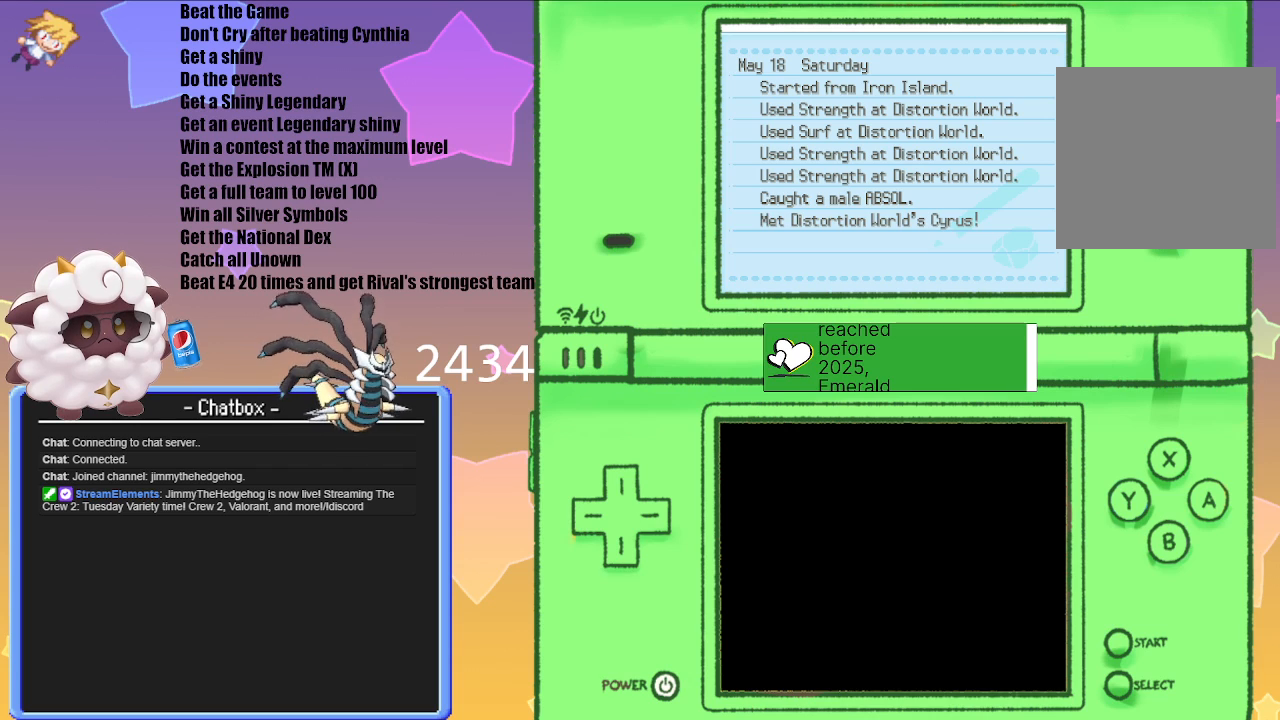
{"buttons": [], "left_stick": "center", "right_stick": "center", "events": []}
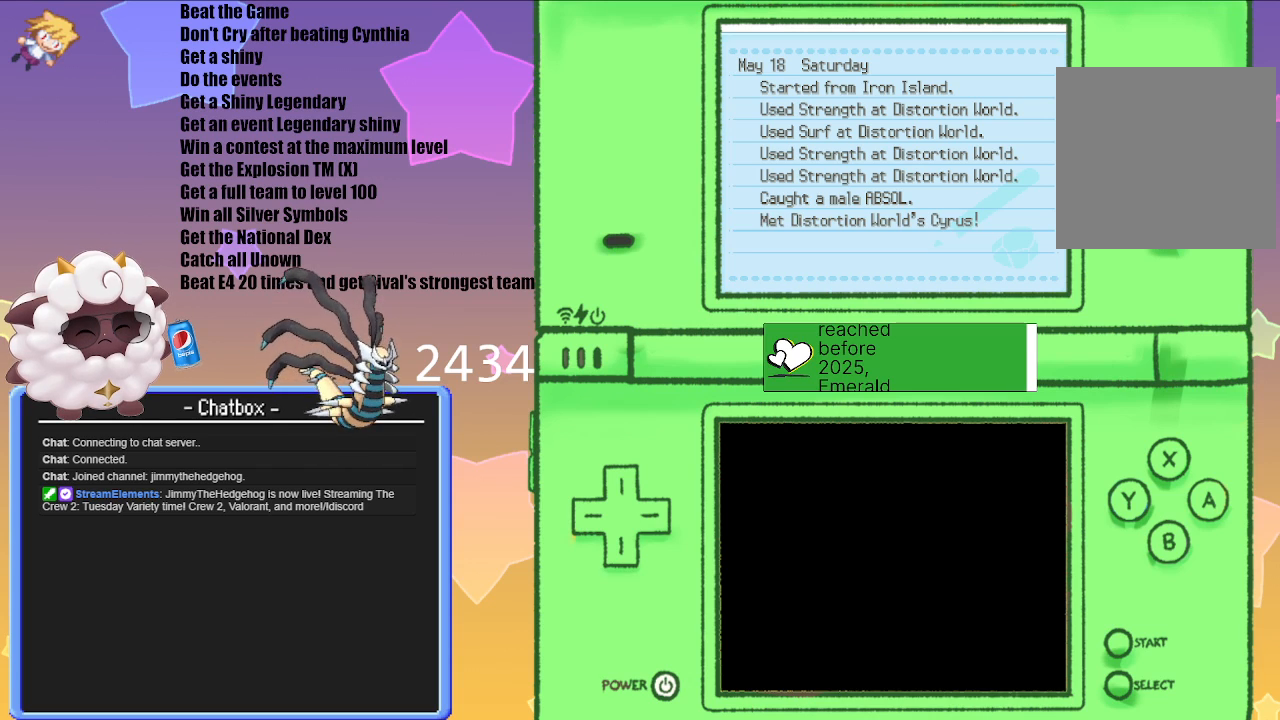
{"buttons": [], "left_stick": "center", "right_stick": "center", "events": []}
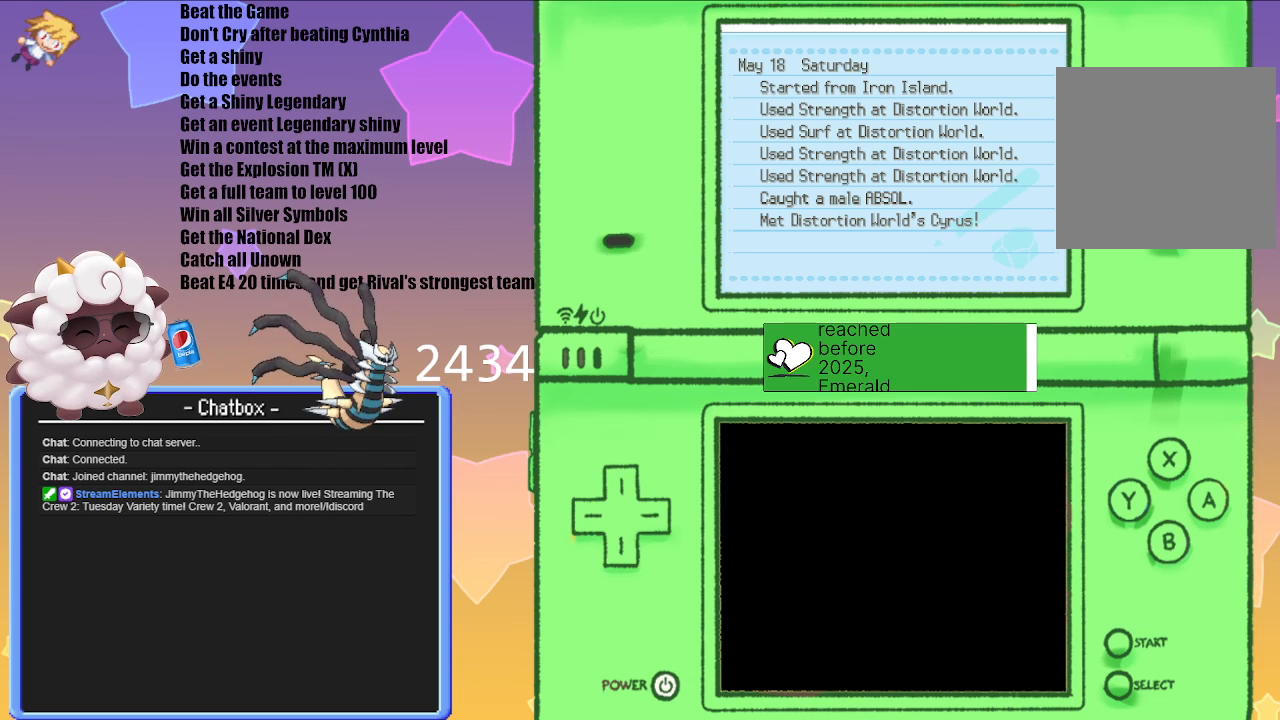
{"buttons": [], "left_stick": "center", "right_stick": "center", "events": []}
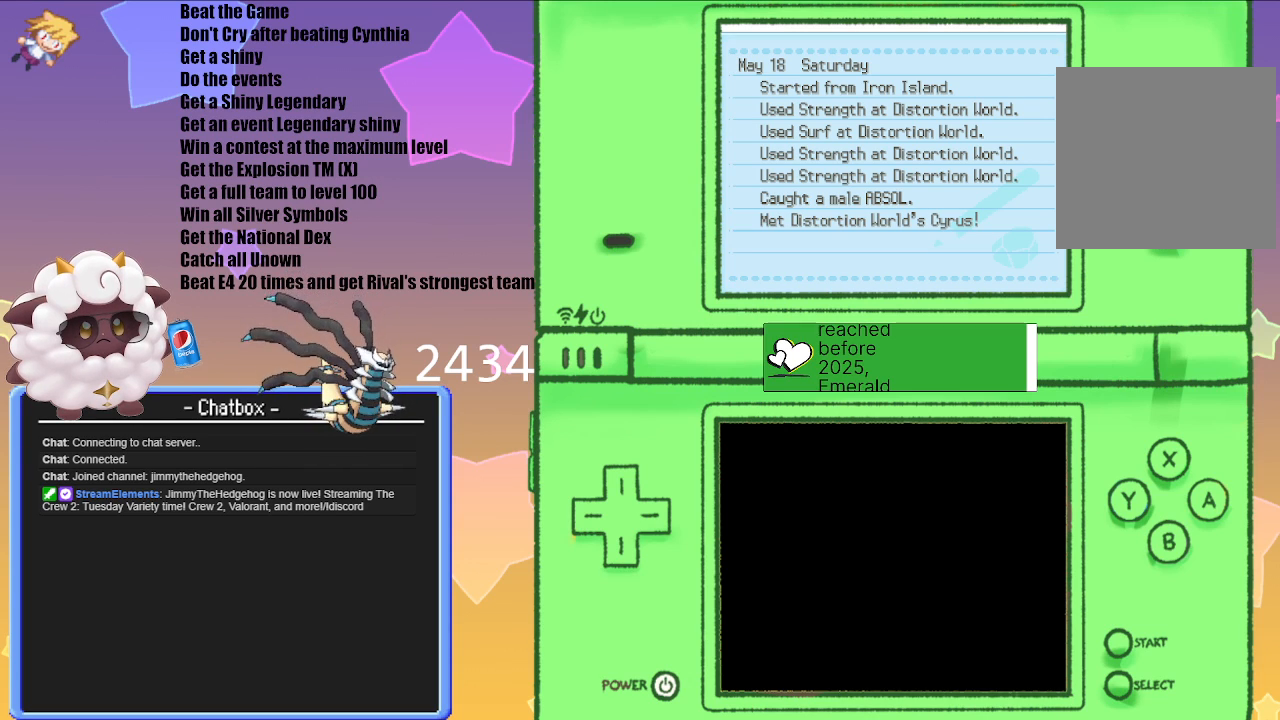
{"buttons": [], "left_stick": "center", "right_stick": "center", "events": []}
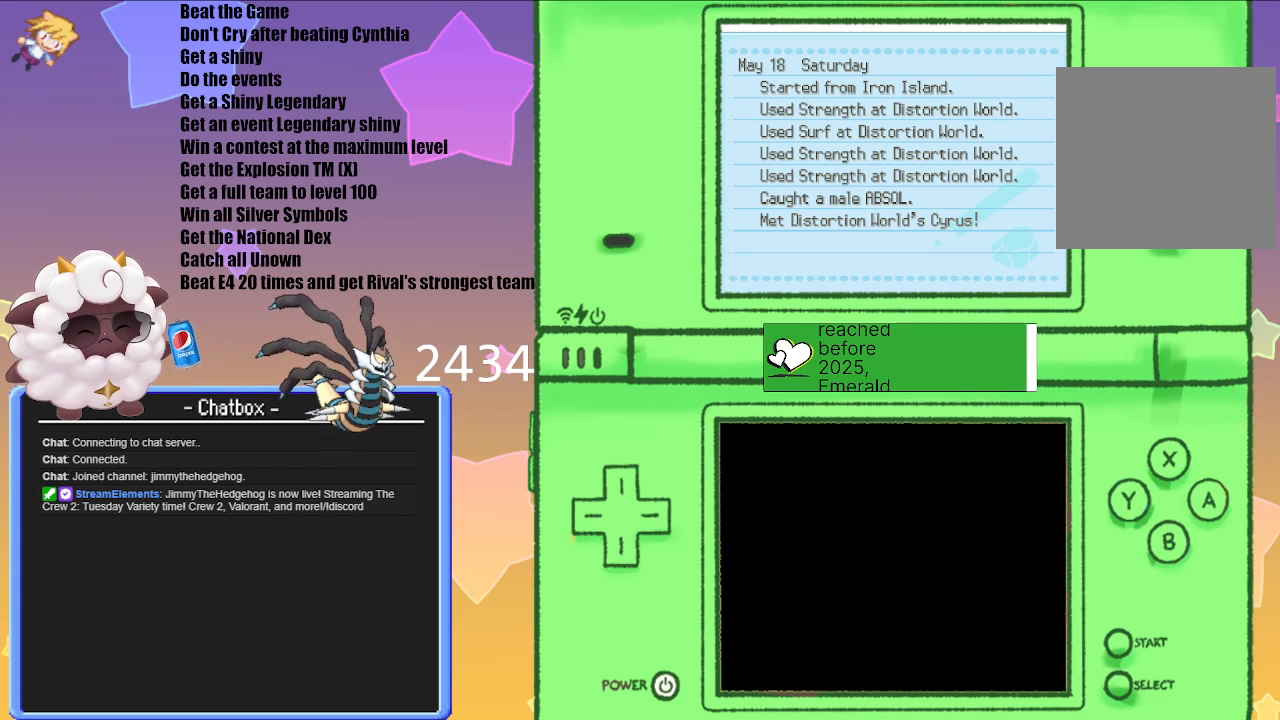
{"buttons": [], "left_stick": "center", "right_stick": "center", "events": [[317, "A", "down"], [467, "A", "up"]]}
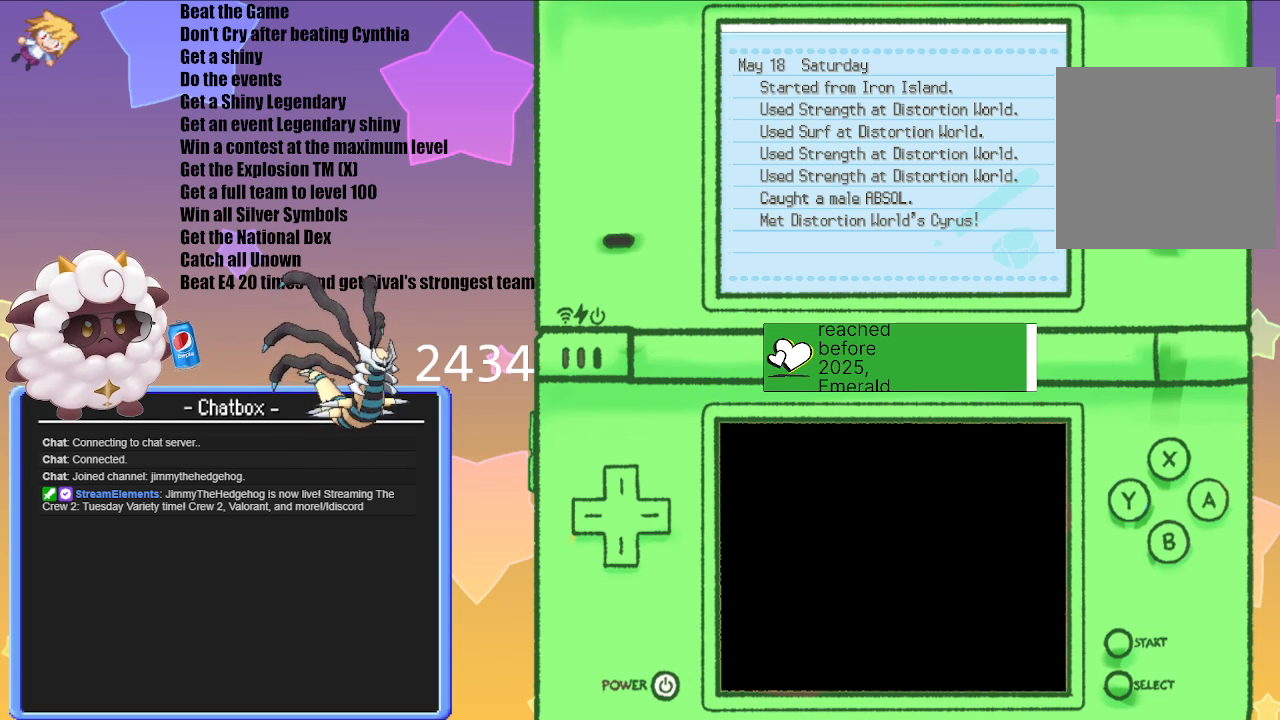
{"buttons": ["B"], "left_stick": "center", "right_stick": "center", "events": [[450, "B", "down"]]}
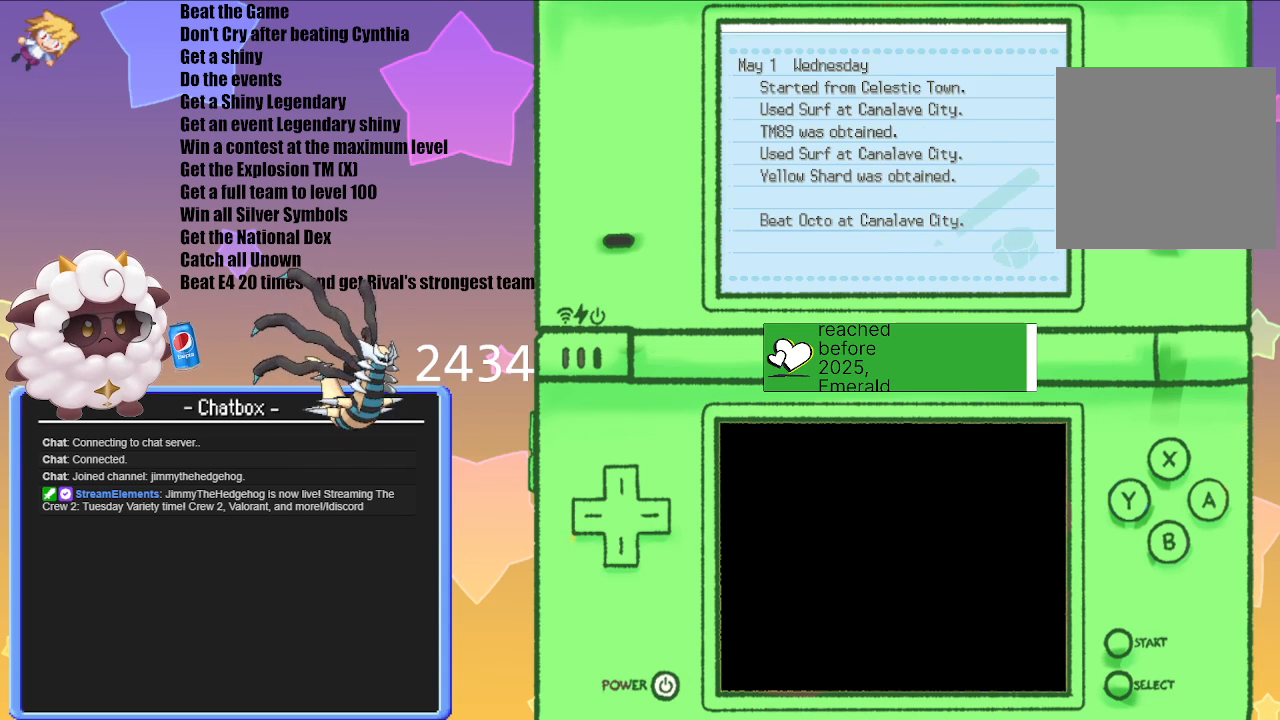
{"buttons": [], "left_stick": "center", "right_stick": "center", "events": [[100, "B", "up"]]}
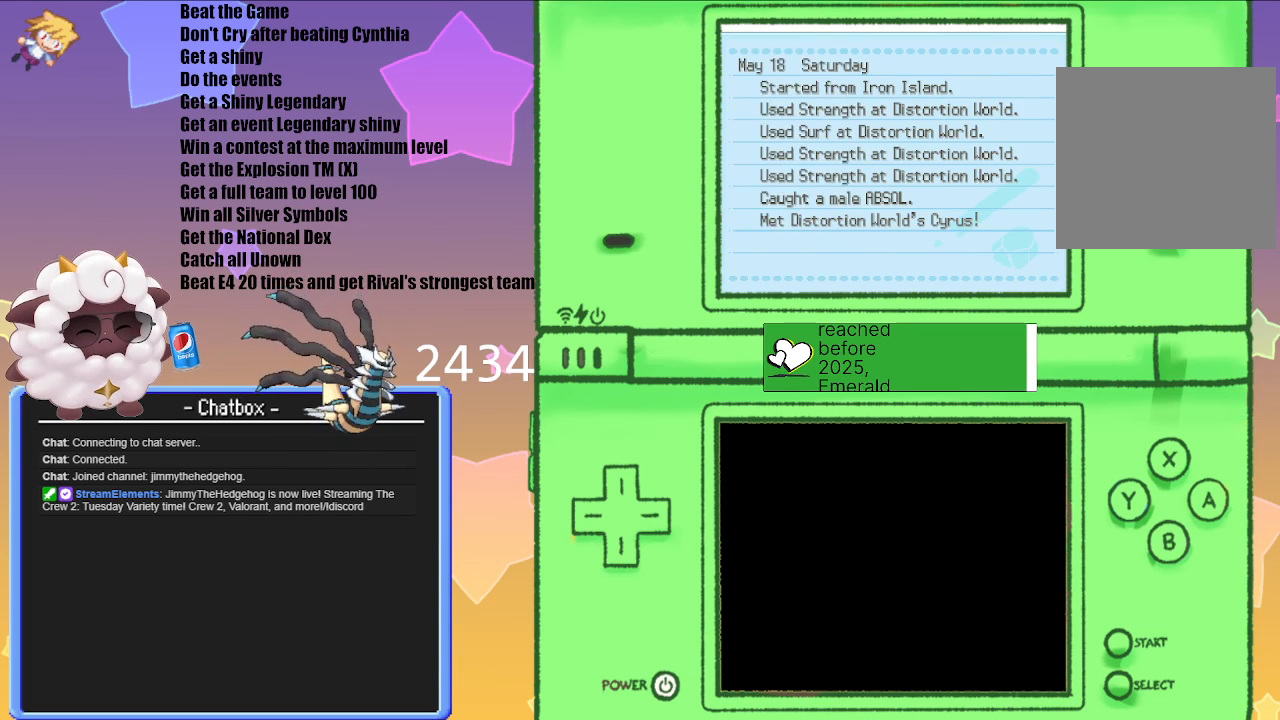
{"buttons": [], "left_stick": "center", "right_stick": "center", "events": [[150, "B", "down"], [267, "B", "up"]]}
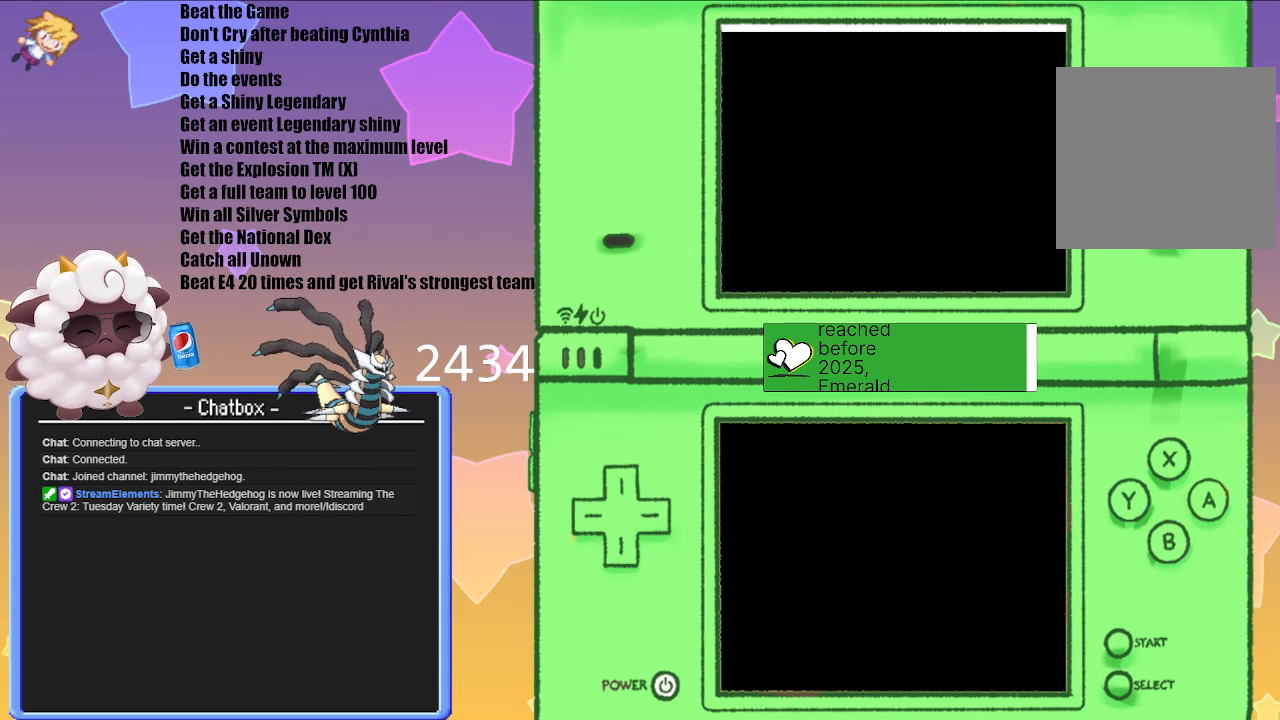
{"buttons": [], "left_stick": "center", "right_stick": "center", "events": []}
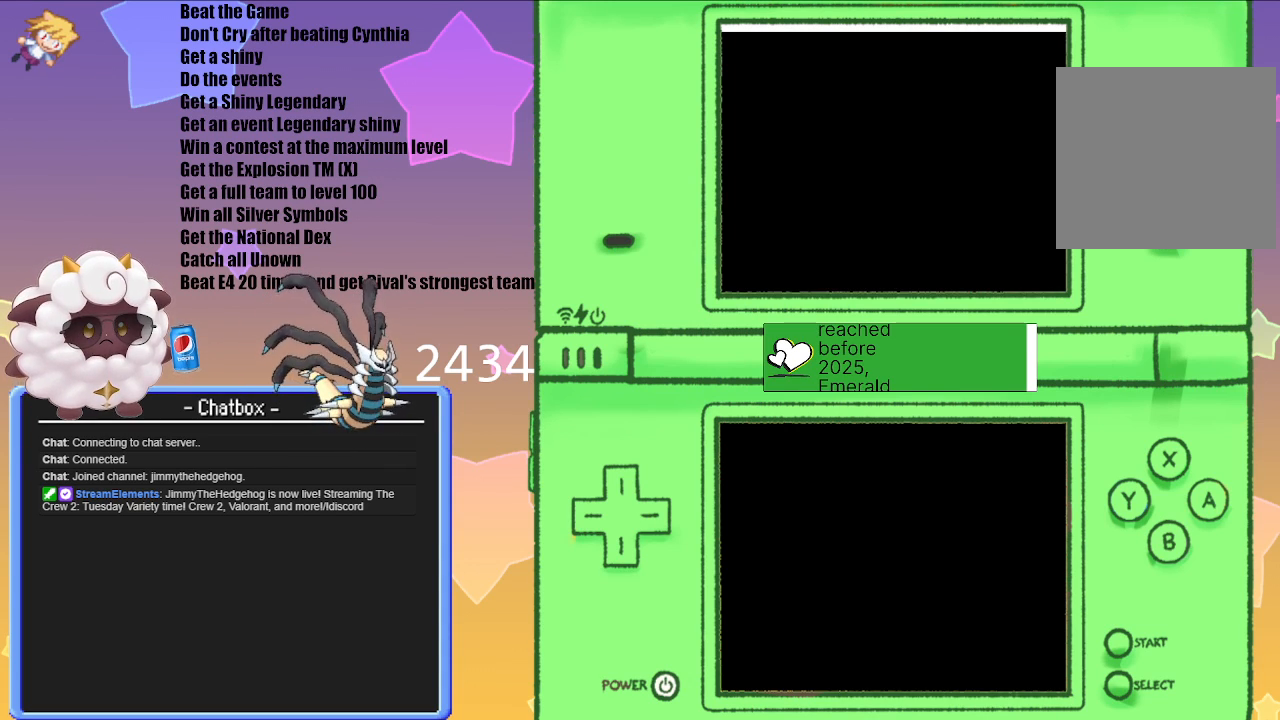
{"buttons": [], "left_stick": "center", "right_stick": "center", "events": []}
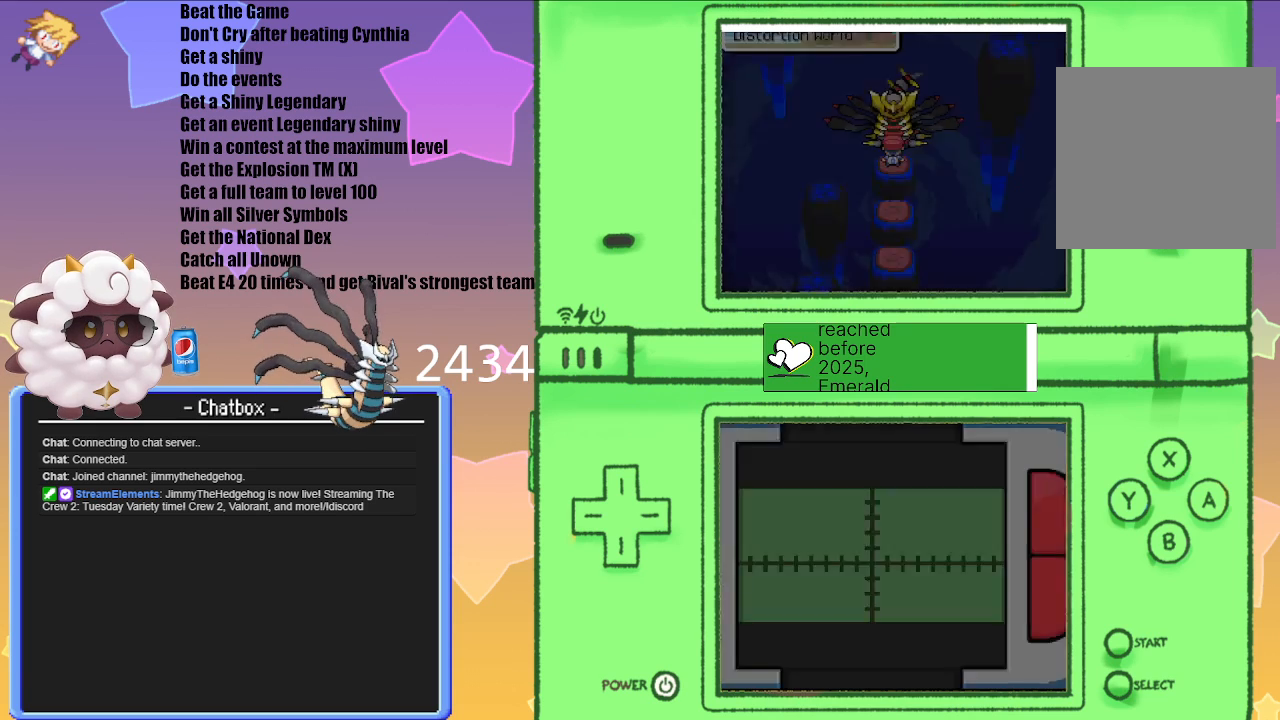
{"buttons": [], "left_stick": "center", "right_stick": "center", "events": []}
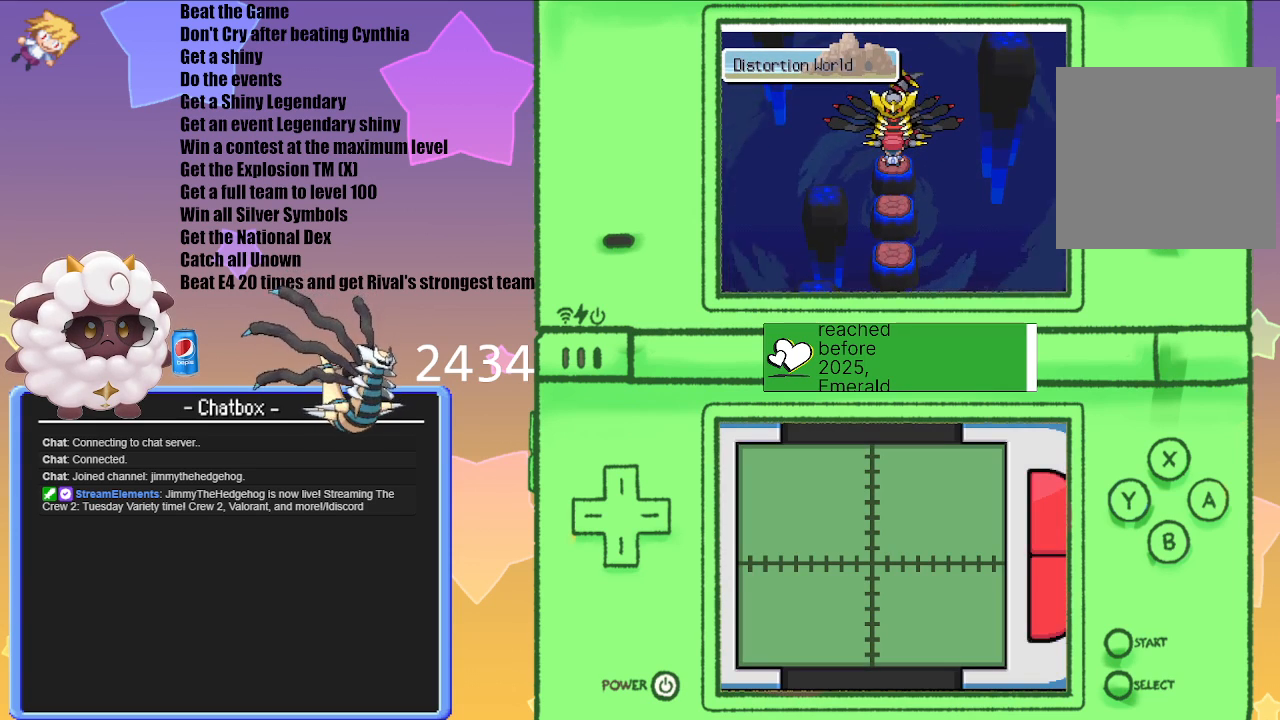
{"buttons": [], "left_stick": "center", "right_stick": "center", "events": [[250, "A", "down"], [350, "A", "up"]]}
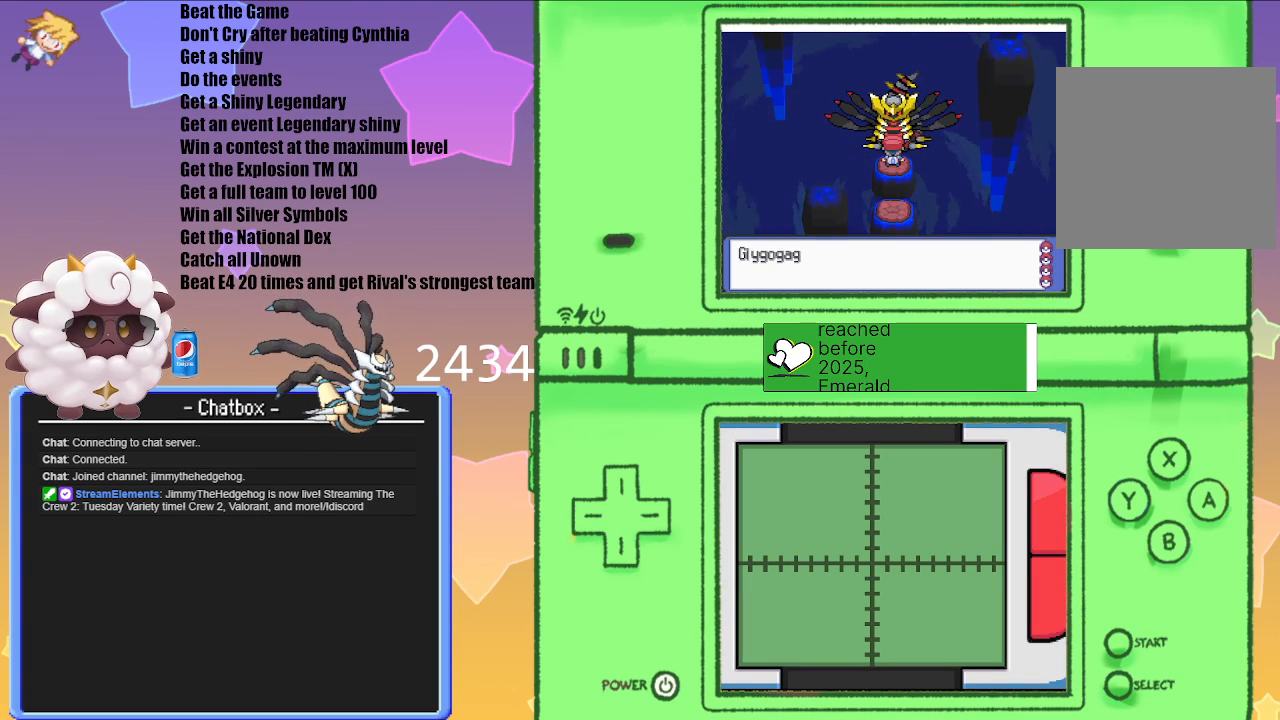
{"buttons": [], "left_stick": "center", "right_stick": "center", "events": [[283, "A", "down"], [433, "A", "up"]]}